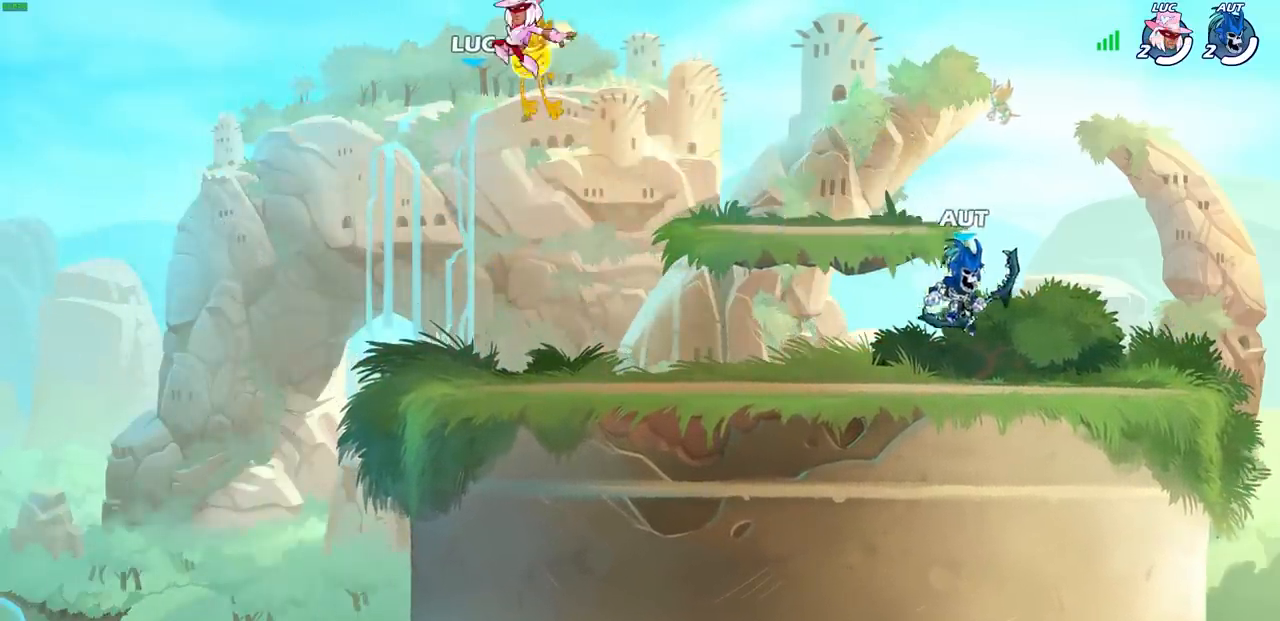
Gameplay with a controller (PlayStation layout); each line is a JSON object with the inputs held at the frame after it. "events" lists button and stick changes between this image and that frame as [ms after this image, input, new state], when the widget could be followed in between.
{"buttons": [], "left_stick": "center", "right_stick": "center", "events": []}
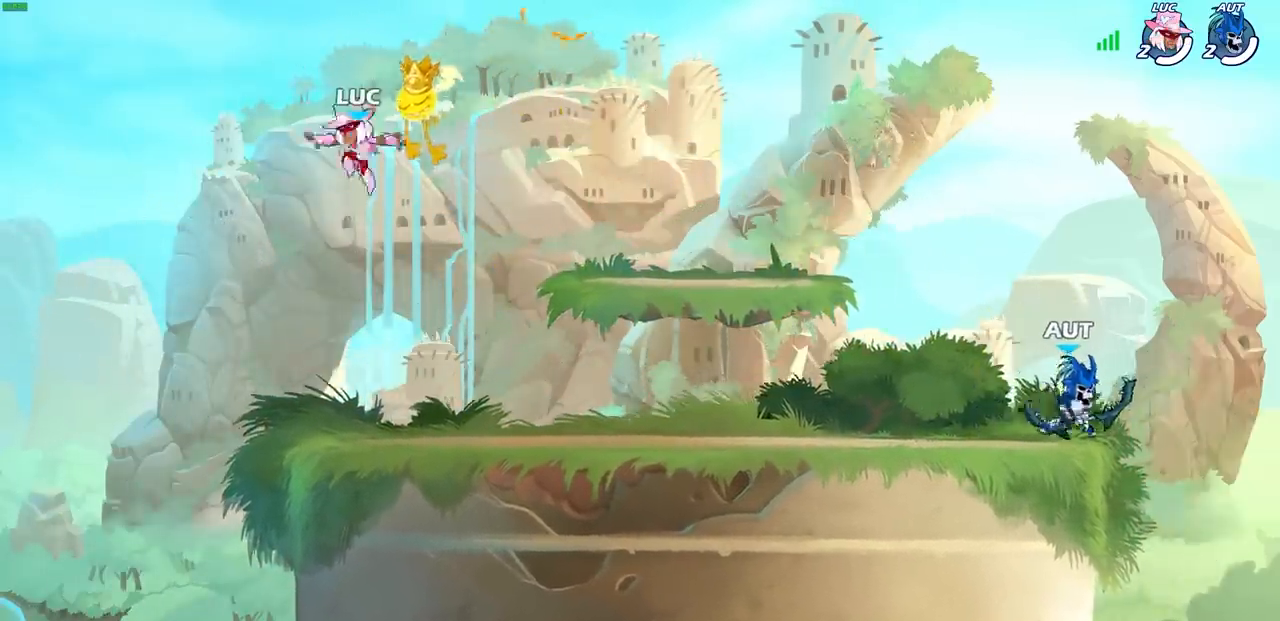
{"buttons": [], "left_stick": "center", "right_stick": "center", "events": []}
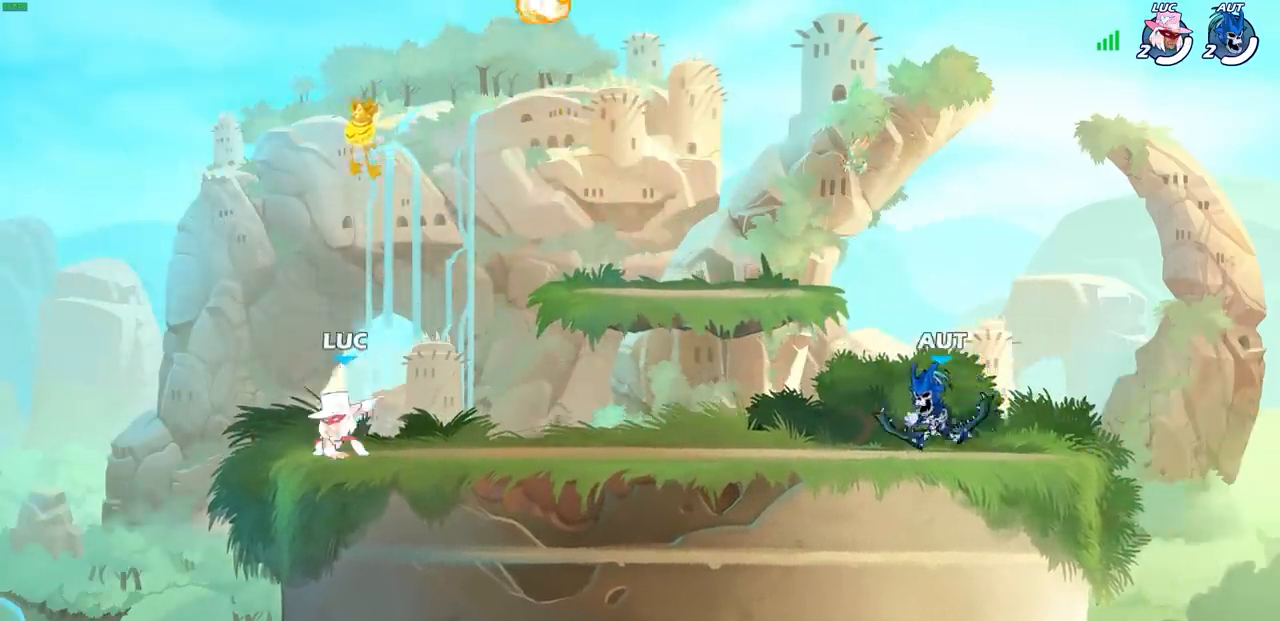
{"buttons": [], "left_stick": "right", "right_stick": "center", "events": [[50, "left_stick", "right"], [200, "CROSS", "down"], [333, "CROSS", "up"], [417, "CROSS", "down"], [500, "CROSS", "up"]]}
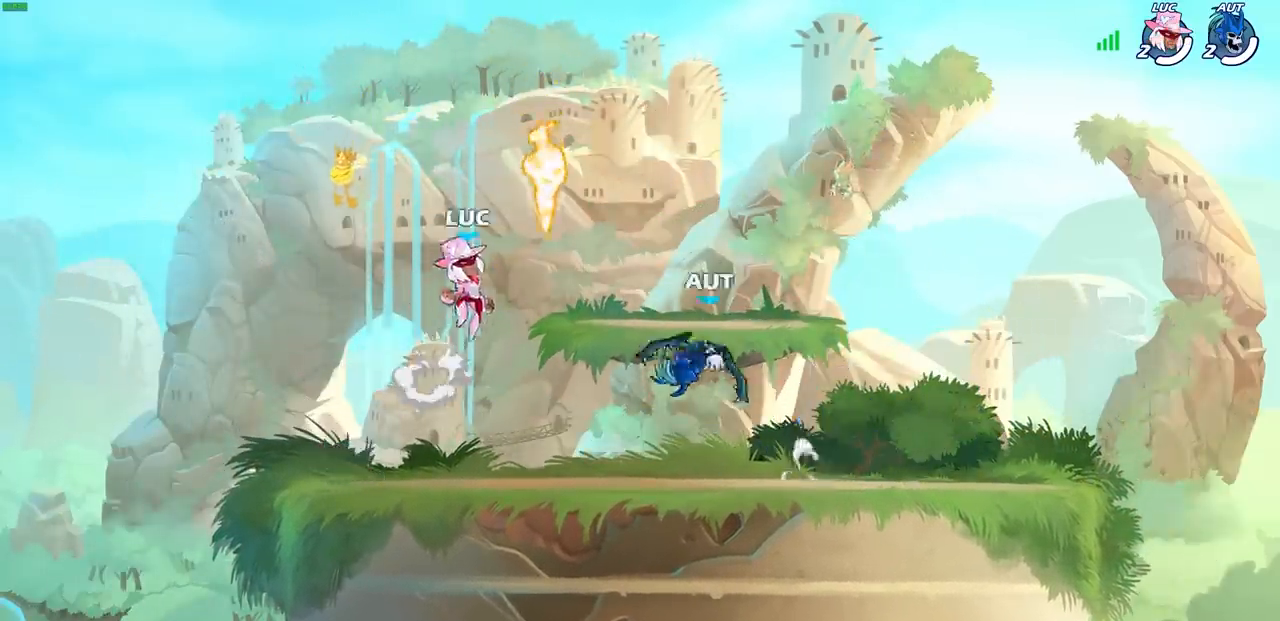
{"buttons": [], "left_stick": "center", "right_stick": "center", "events": [[67, "CROSS", "down"], [67, "left_stick", "up"], [100, "R1", "down"], [117, "left_stick", "up-left"], [183, "CROSS", "up"], [200, "R1", "up"], [283, "left_stick", "down-left"], [483, "left_stick", "center"]]}
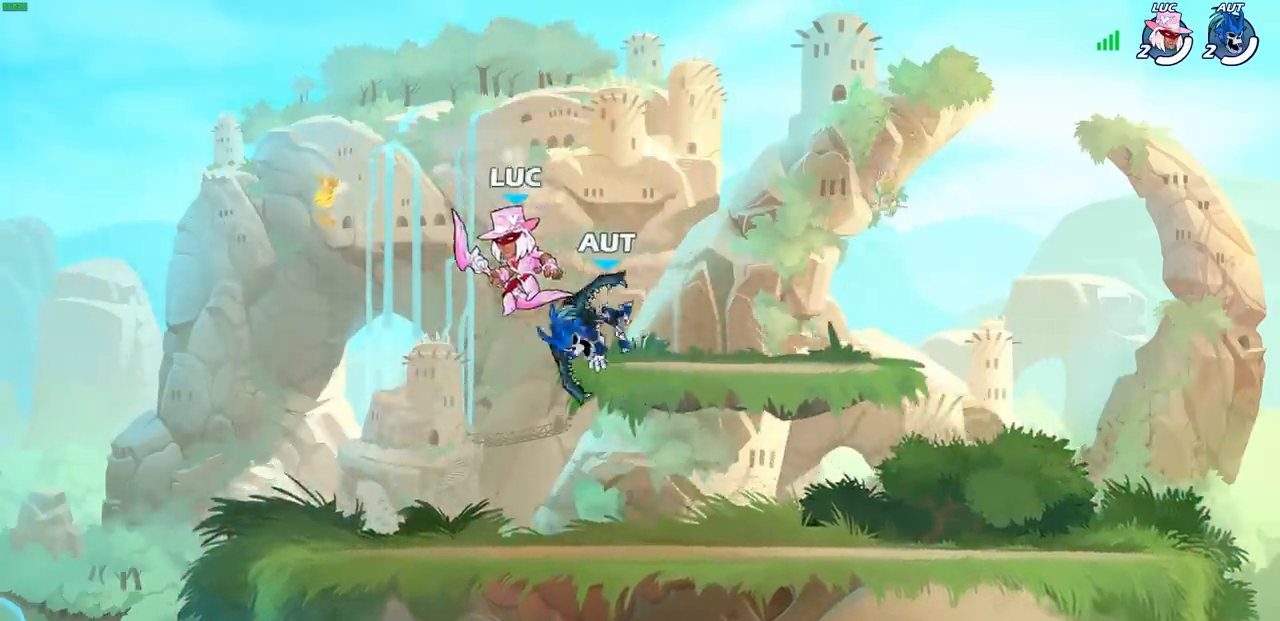
{"buttons": [], "left_stick": "left", "right_stick": "center", "events": [[33, "SQUARE", "down"], [133, "SQUARE", "up"], [250, "left_stick", "left"]]}
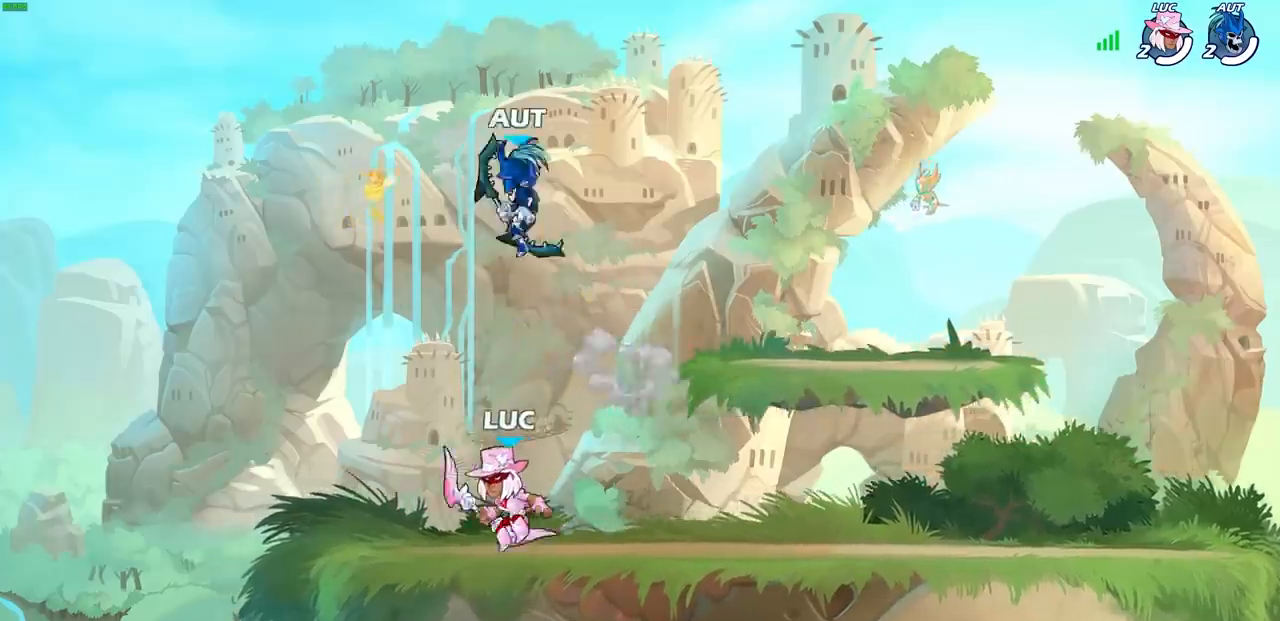
{"buttons": [], "left_stick": "center", "right_stick": "center", "events": [[133, "left_stick", "up"], [233, "left_stick", "center"], [333, "SQUARE", "down"], [400, "SQUARE", "up"]]}
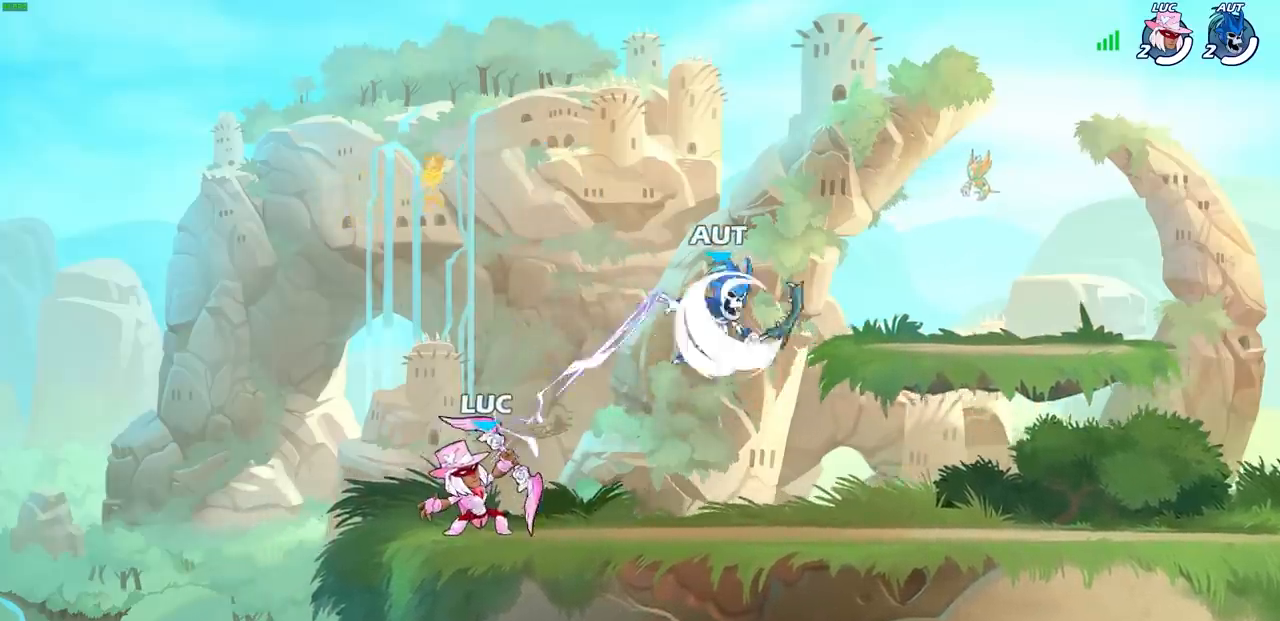
{"buttons": [], "left_stick": "down", "right_stick": "center", "events": [[333, "CROSS", "down"], [467, "CROSS", "up"], [500, "left_stick", "down"]]}
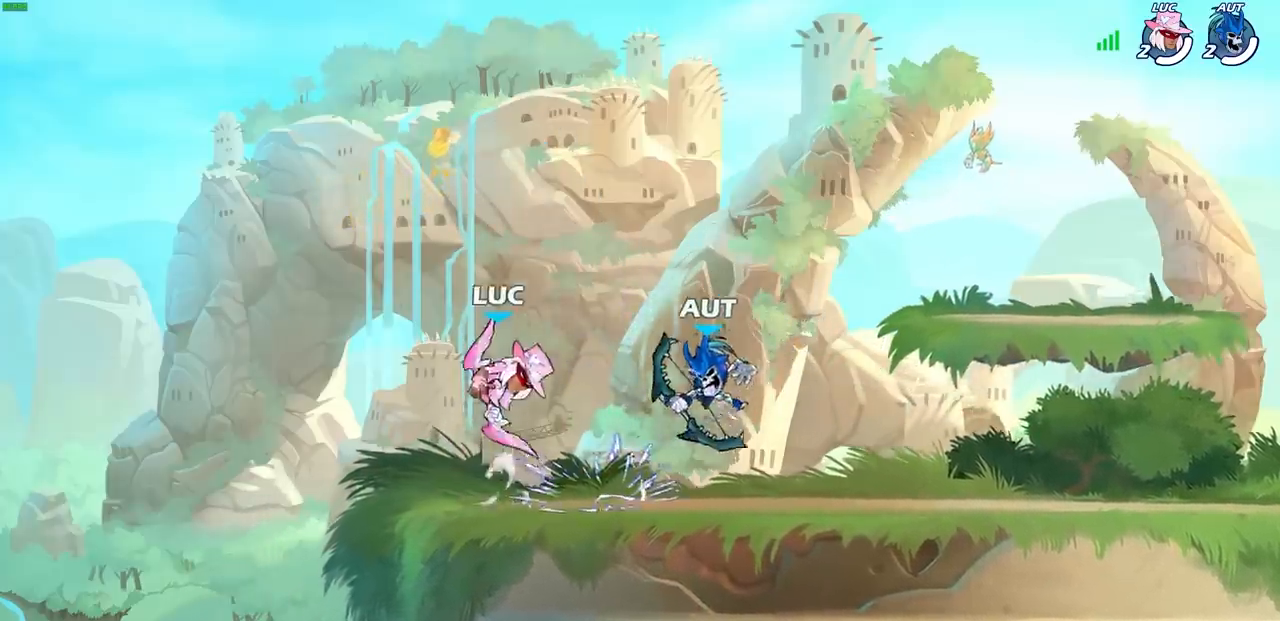
{"buttons": [], "left_stick": "right", "right_stick": "center", "events": [[33, "SQUARE", "down"], [117, "SQUARE", "up"], [150, "left_stick", "center"], [483, "left_stick", "right"]]}
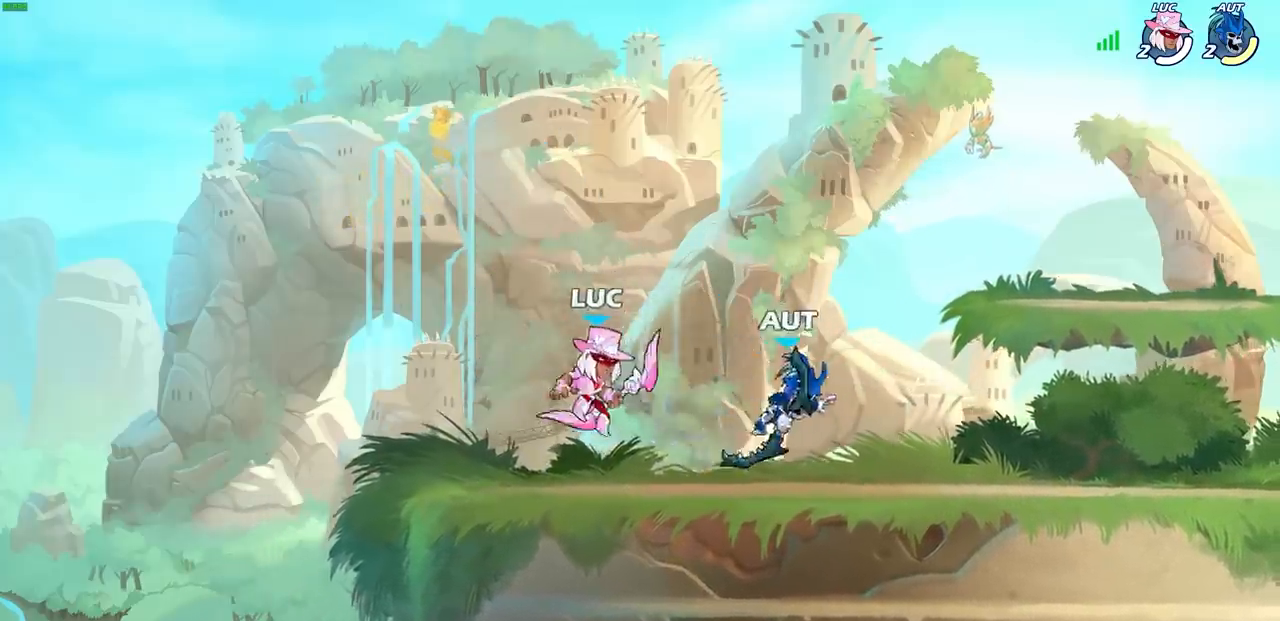
{"buttons": [], "left_stick": "center", "right_stick": "center", "events": [[83, "SQUARE", "down"], [167, "SQUARE", "up"], [183, "left_stick", "center"]]}
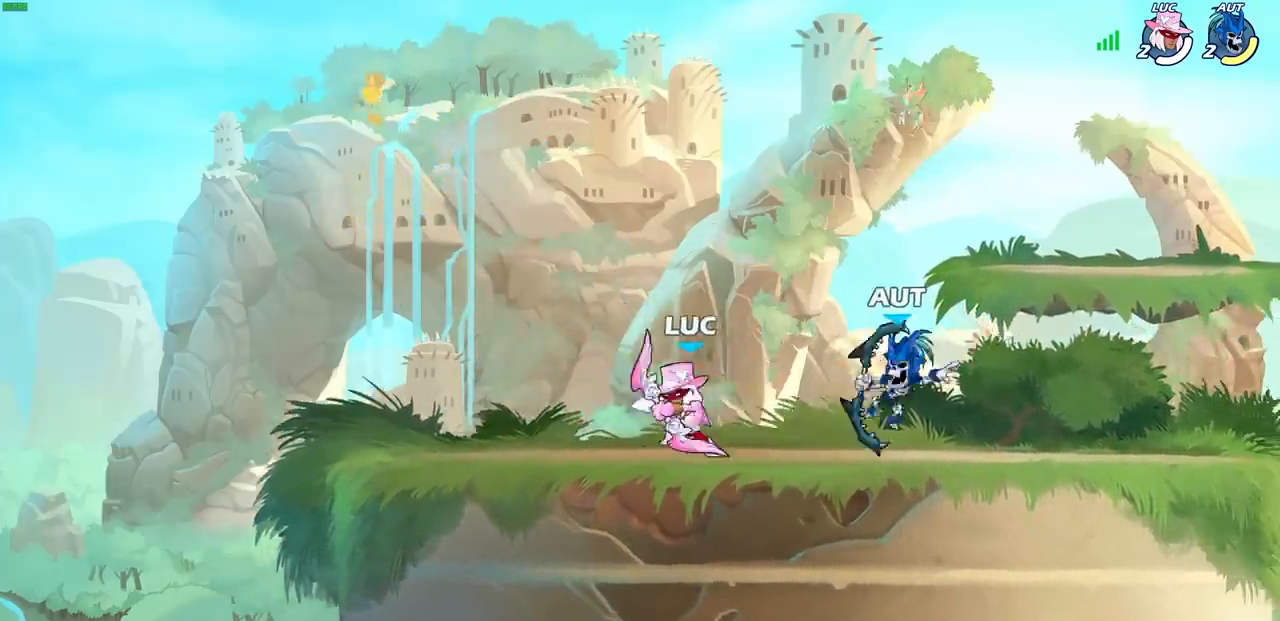
{"buttons": [], "left_stick": "center", "right_stick": "center", "events": [[133, "left_stick", "down"], [183, "SQUARE", "down"], [267, "SQUARE", "up"], [317, "left_stick", "center"]]}
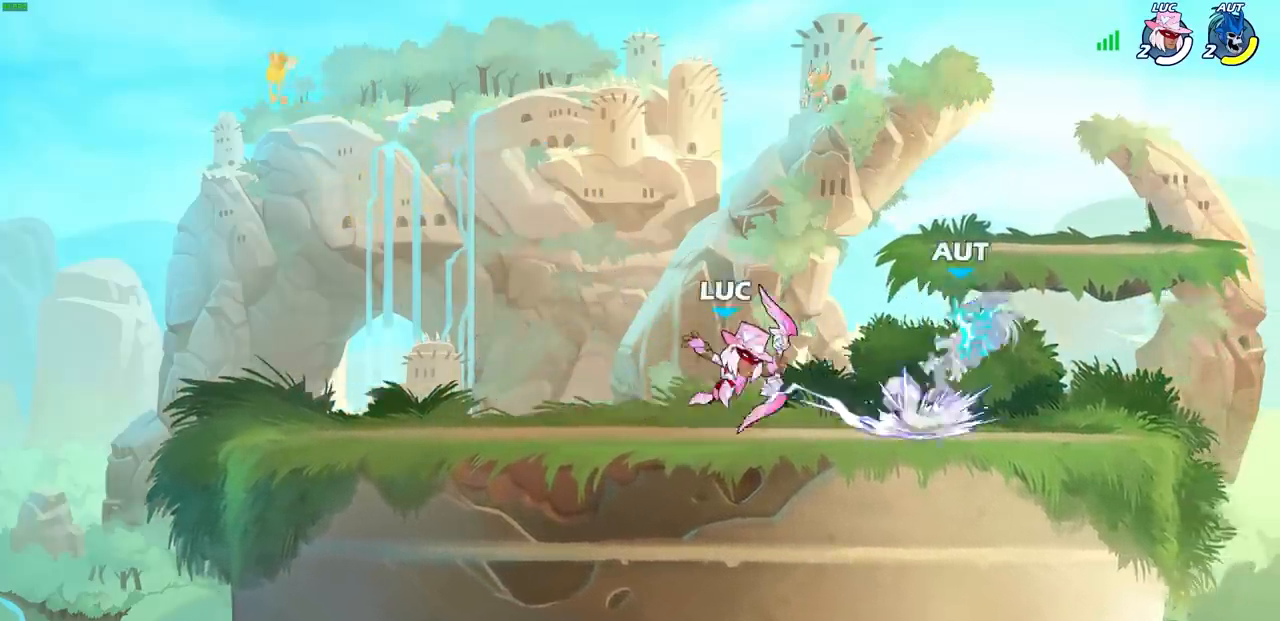
{"buttons": [], "left_stick": "left", "right_stick": "center", "events": [[100, "CIRCLE", "down"], [167, "CIRCLE", "up"], [500, "left_stick", "left"]]}
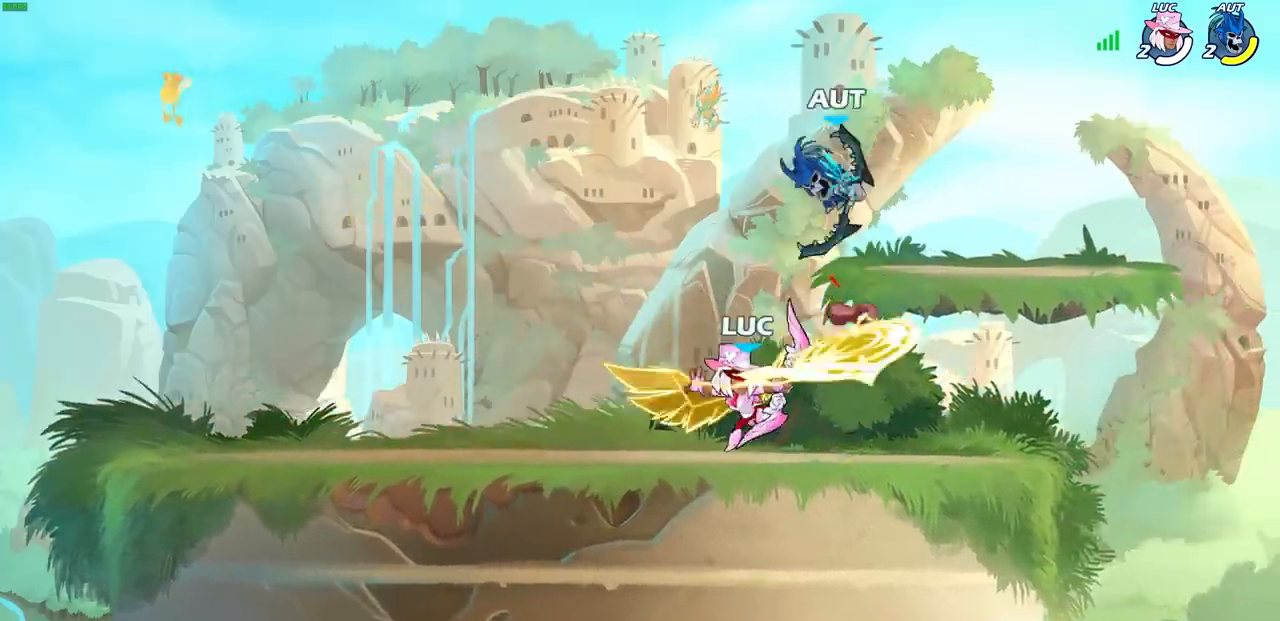
{"buttons": [], "left_stick": "center", "right_stick": "center", "events": [[200, "left_stick", "center"]]}
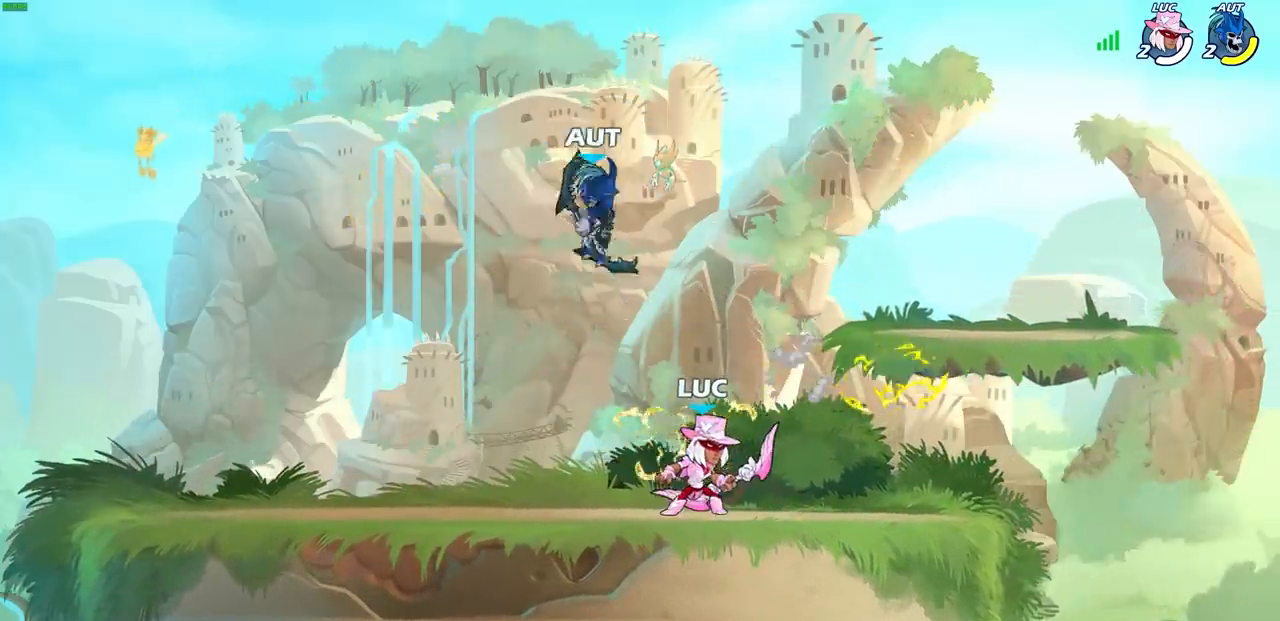
{"buttons": ["SQUARE"], "left_stick": "center", "right_stick": "center", "events": [[133, "R2", "down"], [417, "R2", "up"], [417, "left_stick", "left"], [450, "SQUARE", "down"], [483, "left_stick", "center"]]}
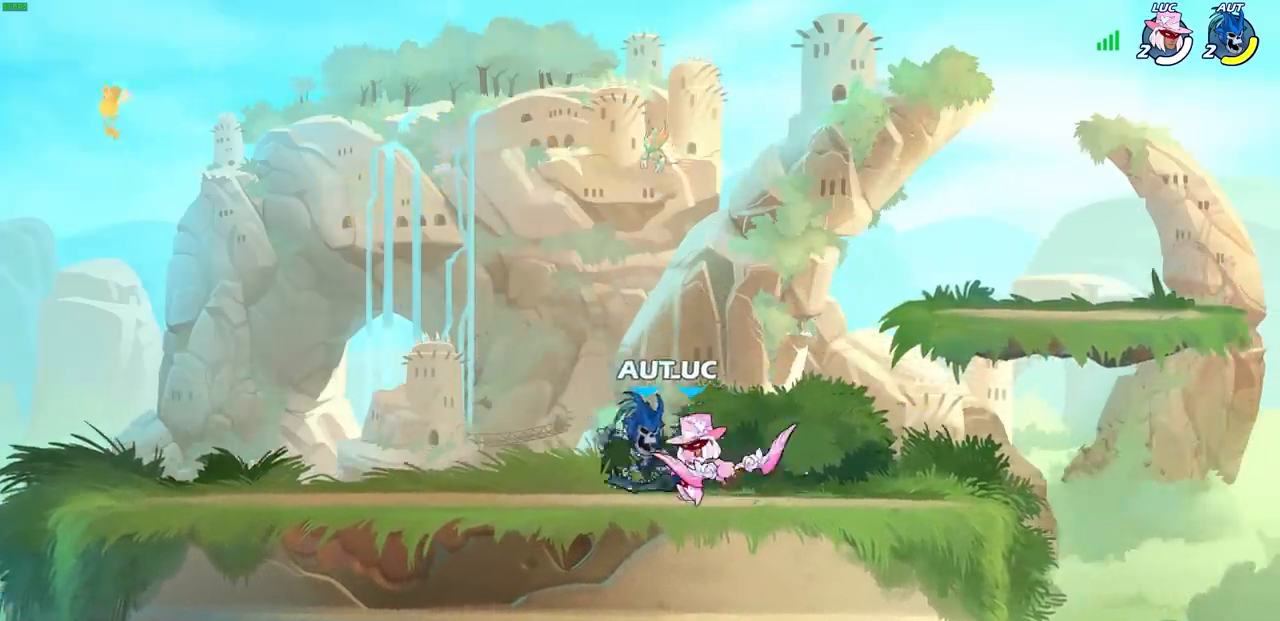
{"buttons": [], "left_stick": "center", "right_stick": "center", "events": [[33, "SQUARE", "up"]]}
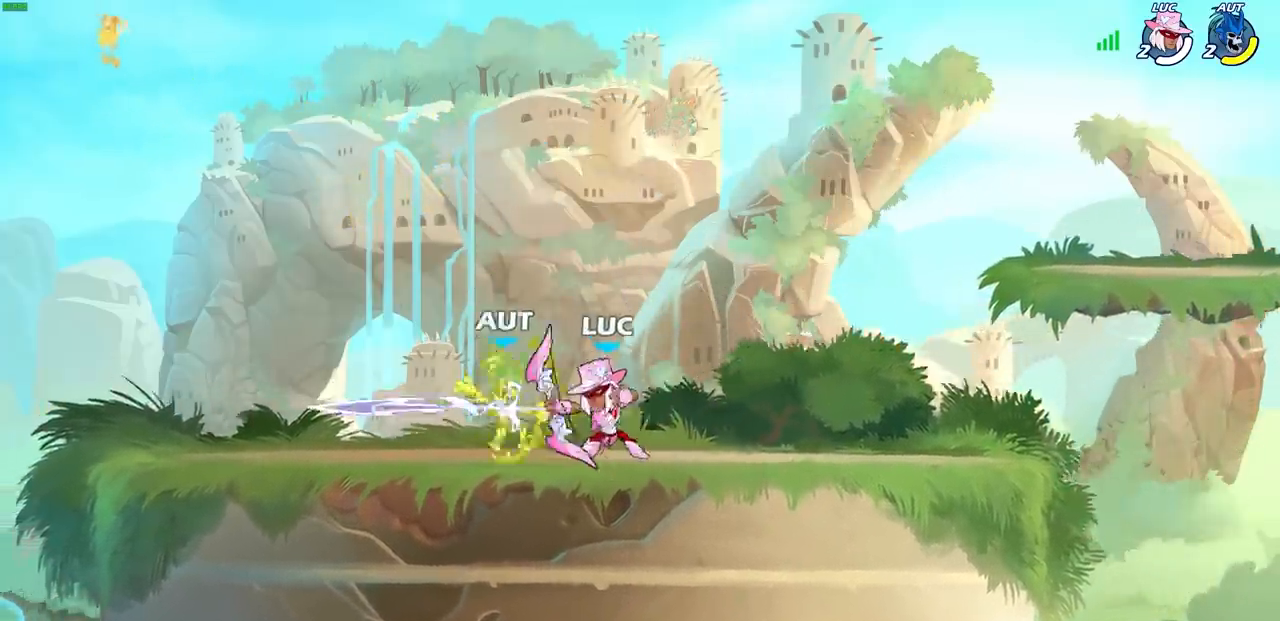
{"buttons": ["CIRCLE"], "left_stick": "down", "right_stick": "center", "events": [[33, "left_stick", "left"], [83, "R2", "down"], [100, "left_stick", "down-left"], [150, "CIRCLE", "down"], [250, "R2", "up"], [450, "left_stick", "down"]]}
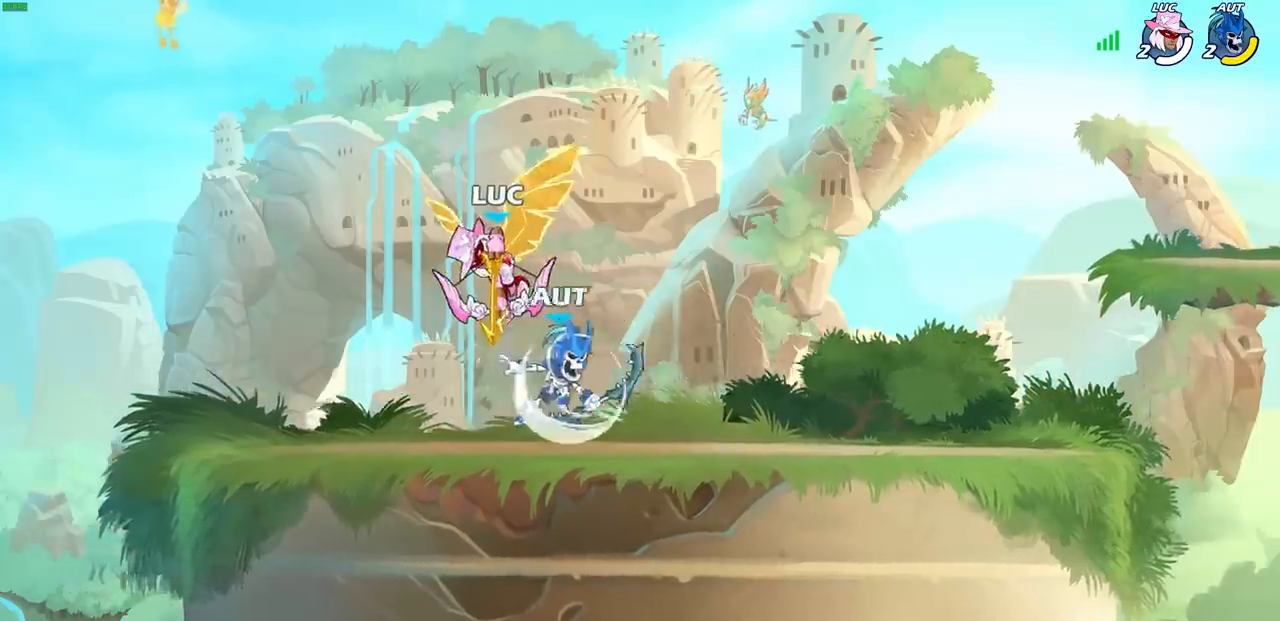
{"buttons": ["CIRCLE"], "left_stick": "down-right", "right_stick": "center", "events": [[83, "left_stick", "down-right"]]}
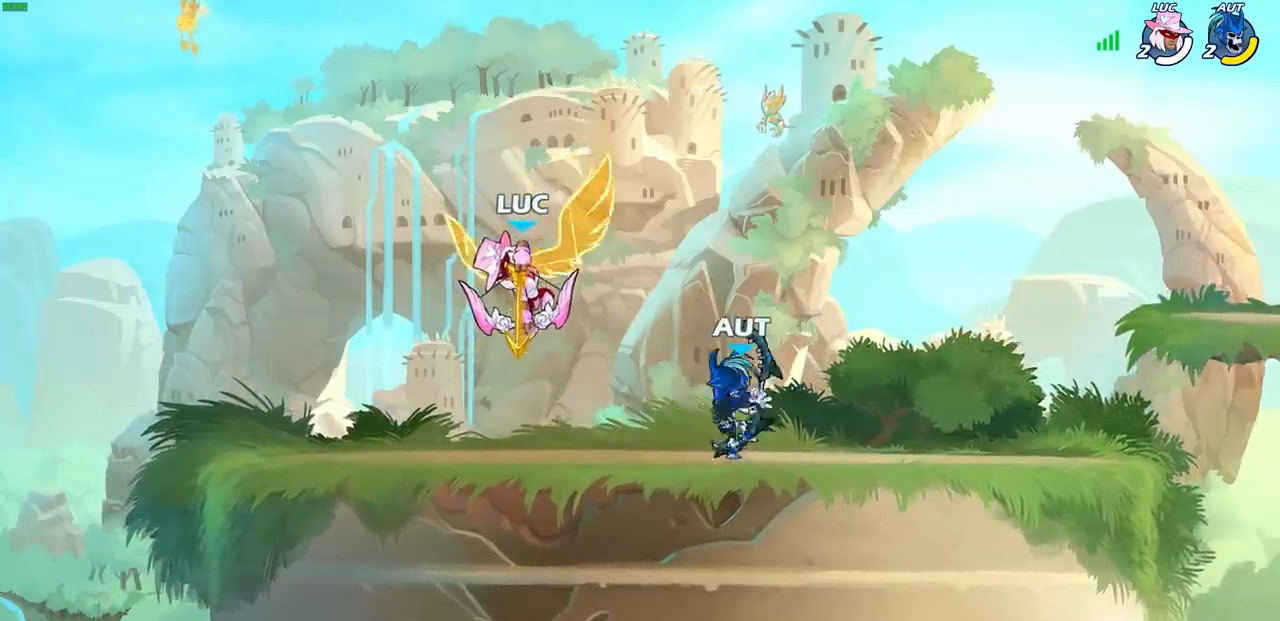
{"buttons": ["CIRCLE"], "left_stick": "down-right", "right_stick": "center", "events": []}
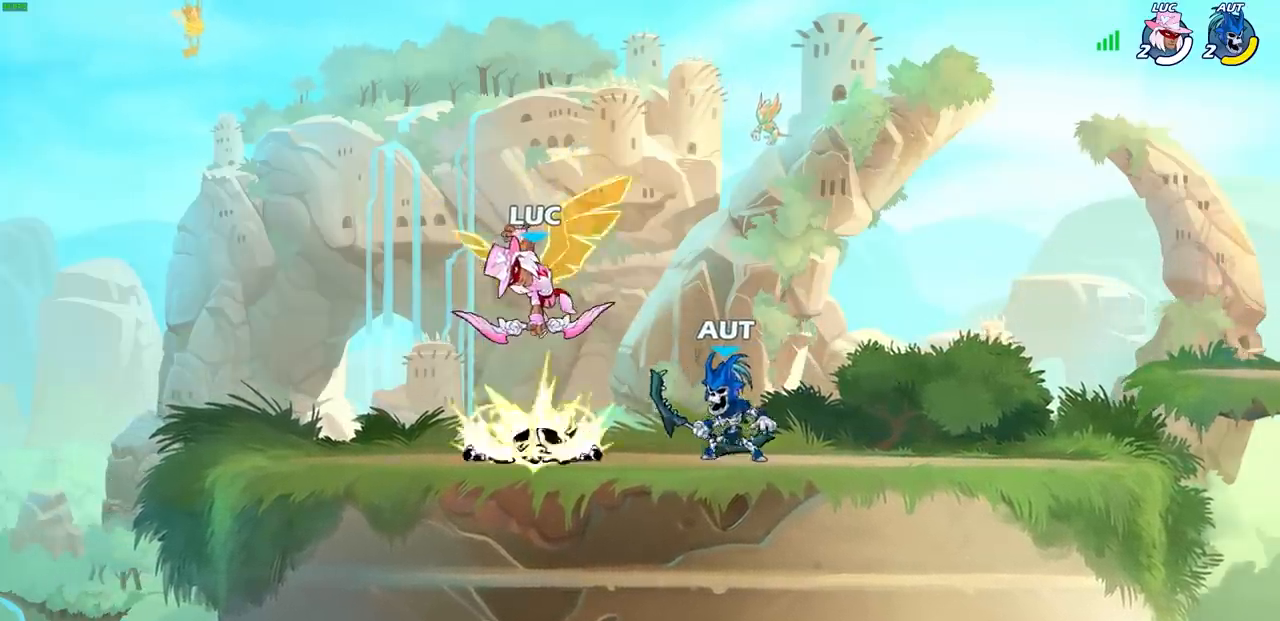
{"buttons": [], "left_stick": "left", "right_stick": "center", "events": [[150, "left_stick", "left"], [167, "CIRCLE", "up"], [267, "CROSS", "down"], [433, "CROSS", "up"]]}
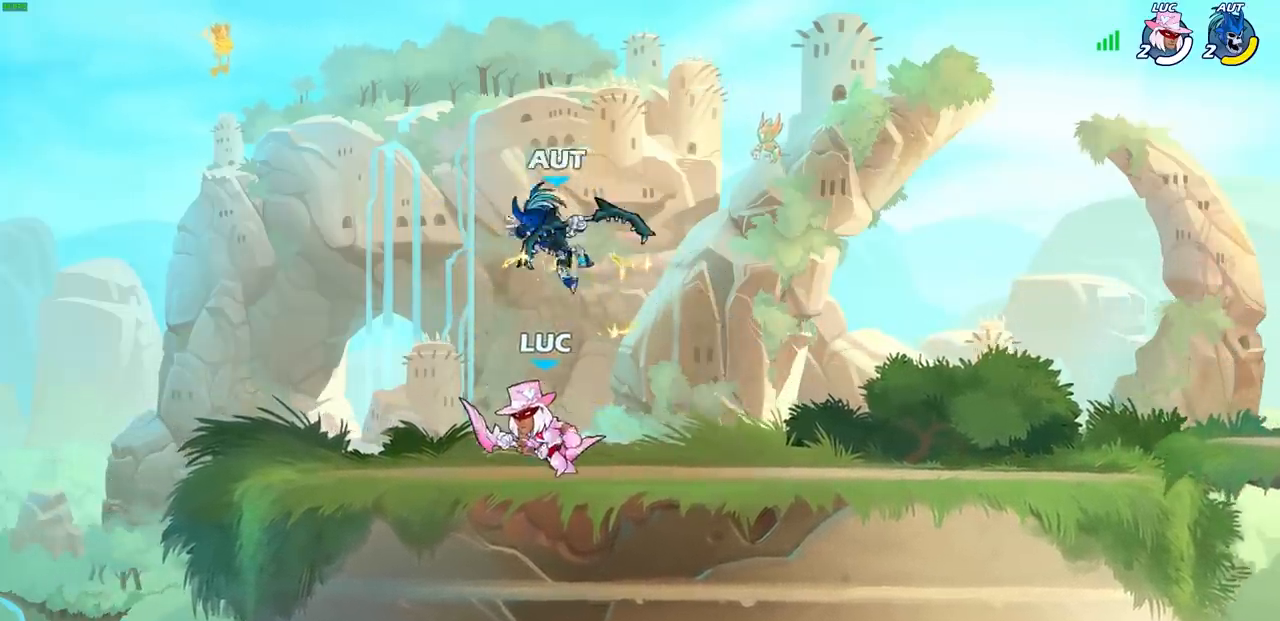
{"buttons": [], "left_stick": "center", "right_stick": "center", "events": [[67, "left_stick", "up"], [117, "CROSS", "down"], [117, "left_stick", "center"], [167, "SQUARE", "down"], [200, "right_stick", "down-left"], [217, "CROSS", "up"], [233, "SQUARE", "up"], [250, "right_stick", "center"]]}
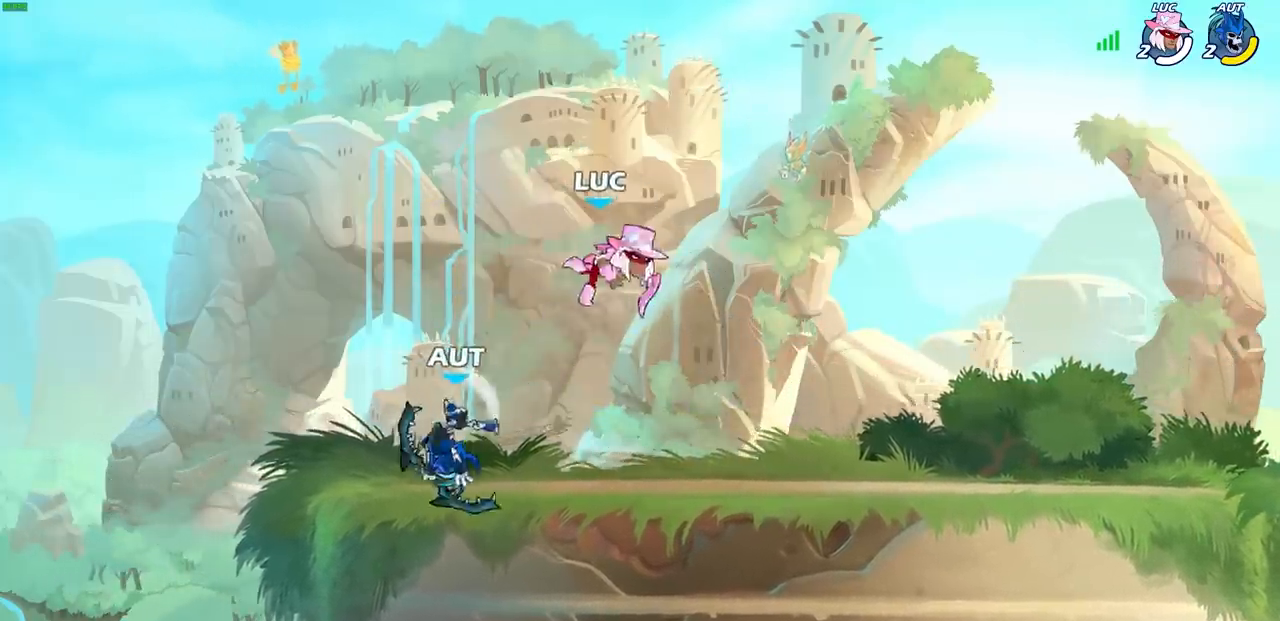
{"buttons": [], "left_stick": "left", "right_stick": "center", "events": [[150, "left_stick", "left"], [300, "SQUARE", "down"], [367, "SQUARE", "up"]]}
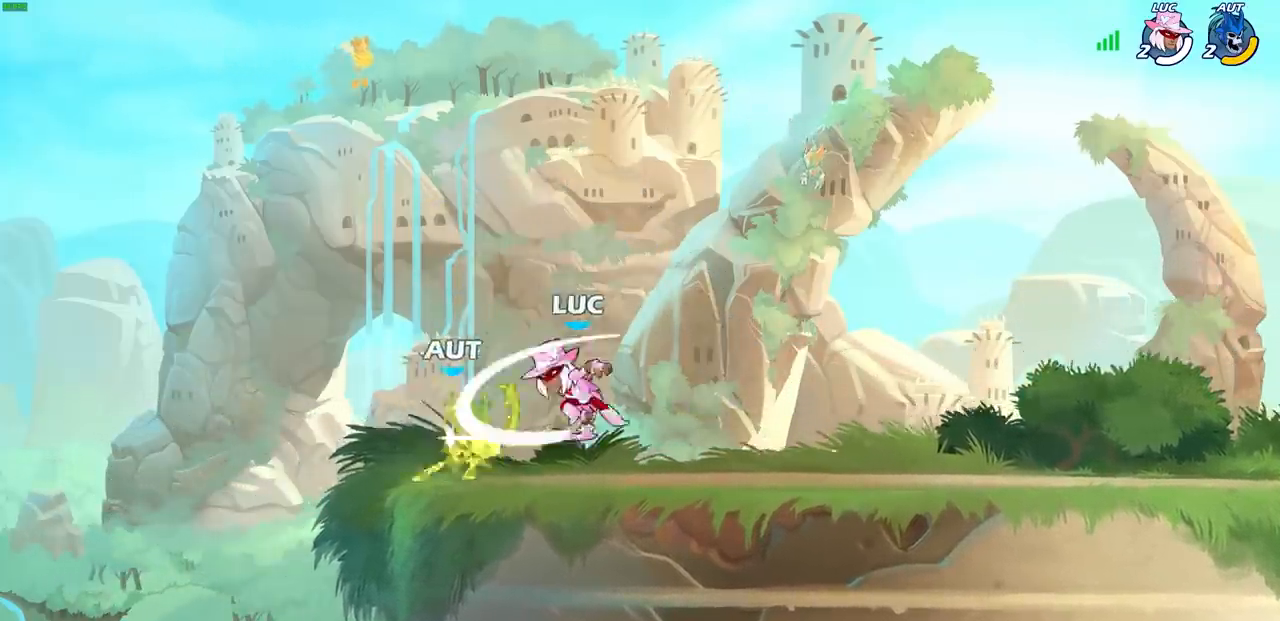
{"buttons": [], "left_stick": "down-left", "right_stick": "center", "events": [[217, "left_stick", "center"], [333, "left_stick", "left"], [367, "CROSS", "down"], [383, "left_stick", "down-left"], [400, "SQUARE", "down"], [417, "right_stick", "down-left"], [433, "CROSS", "up"], [467, "SQUARE", "up"], [483, "right_stick", "center"]]}
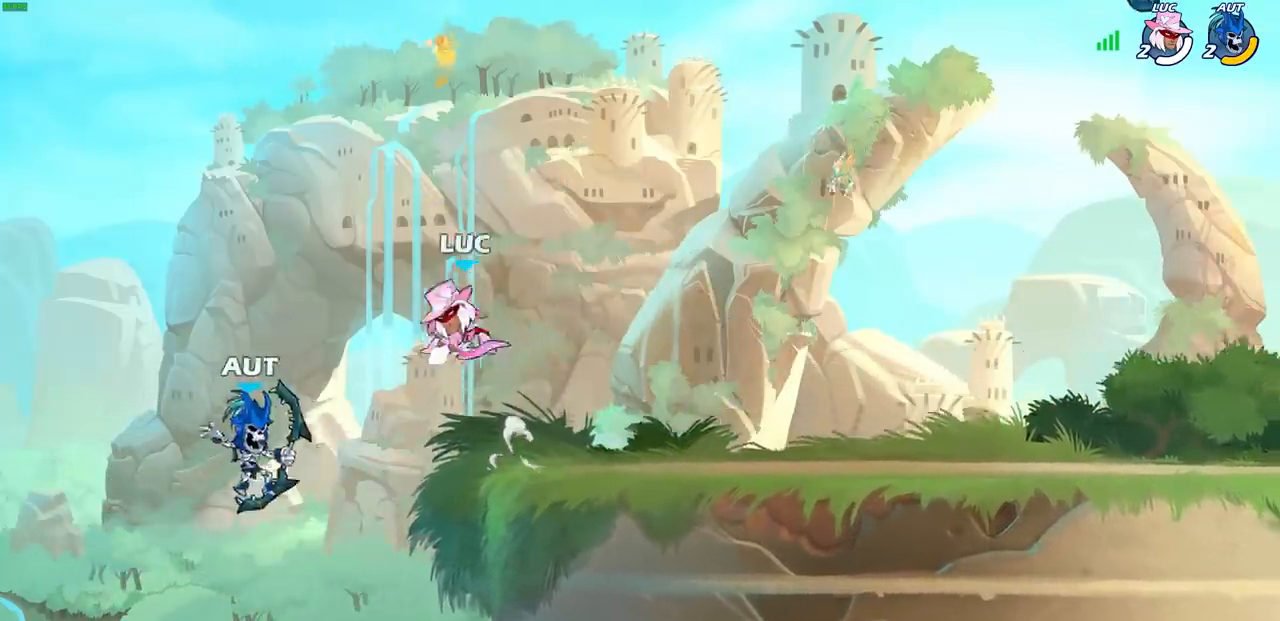
{"buttons": [], "left_stick": "center", "right_stick": "center", "events": [[17, "left_stick", "center"]]}
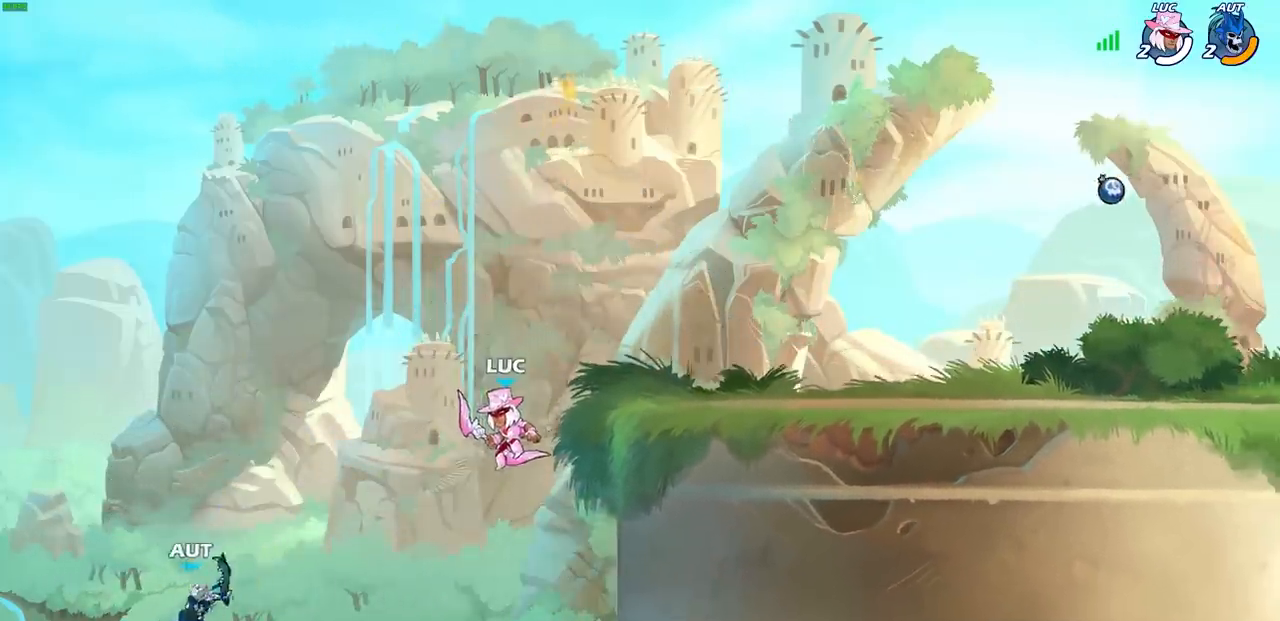
{"buttons": ["SQUARE"], "left_stick": "down-left", "right_stick": "center", "events": [[17, "left_stick", "left"], [117, "CROSS", "down"], [183, "CROSS", "up"], [367, "left_stick", "down-left"], [467, "SQUARE", "down"]]}
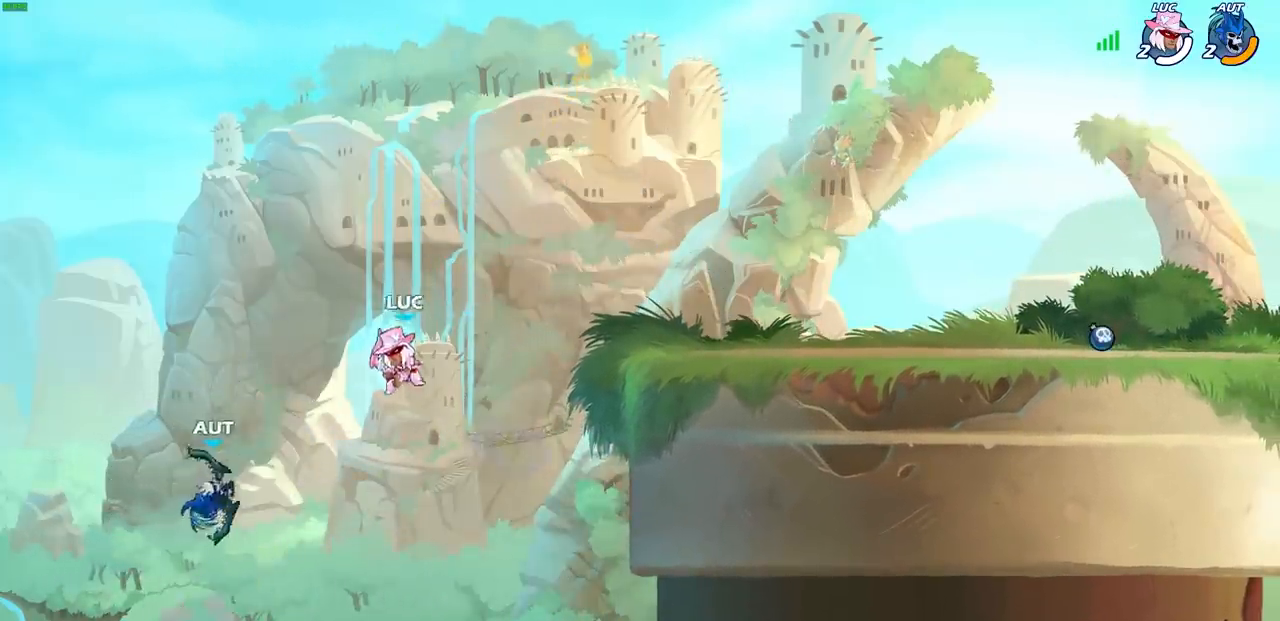
{"buttons": [], "left_stick": "center", "right_stick": "center", "events": [[50, "SQUARE", "up"], [50, "left_stick", "center"]]}
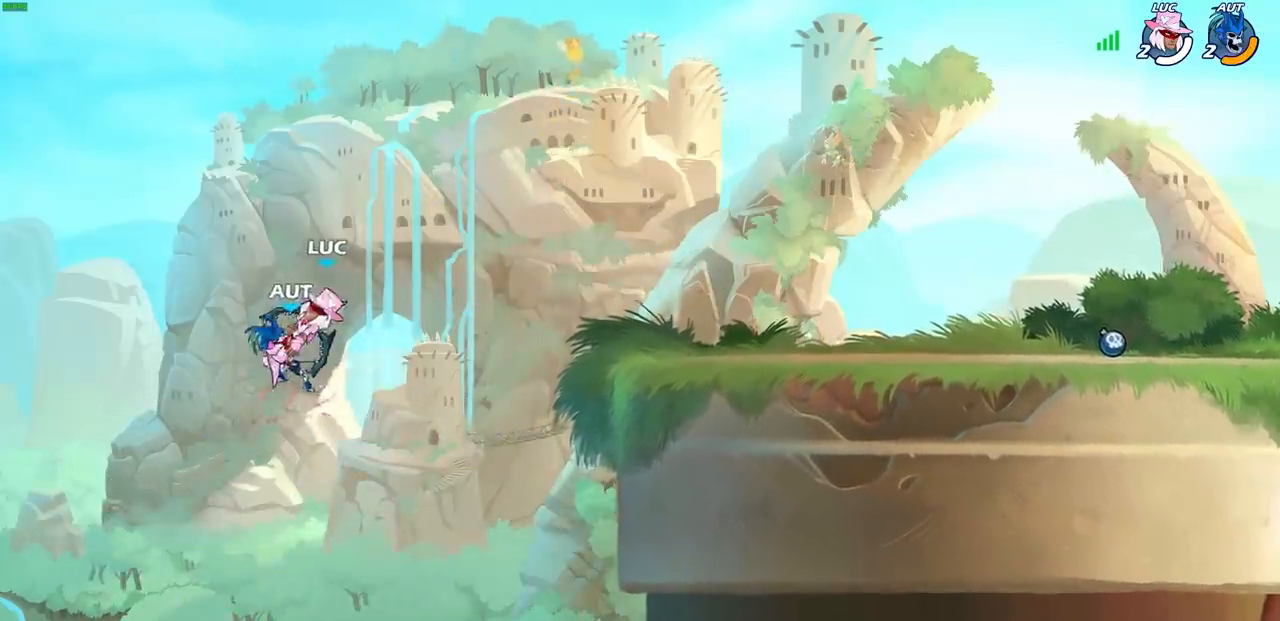
{"buttons": [], "left_stick": "right", "right_stick": "center", "events": [[333, "left_stick", "right"]]}
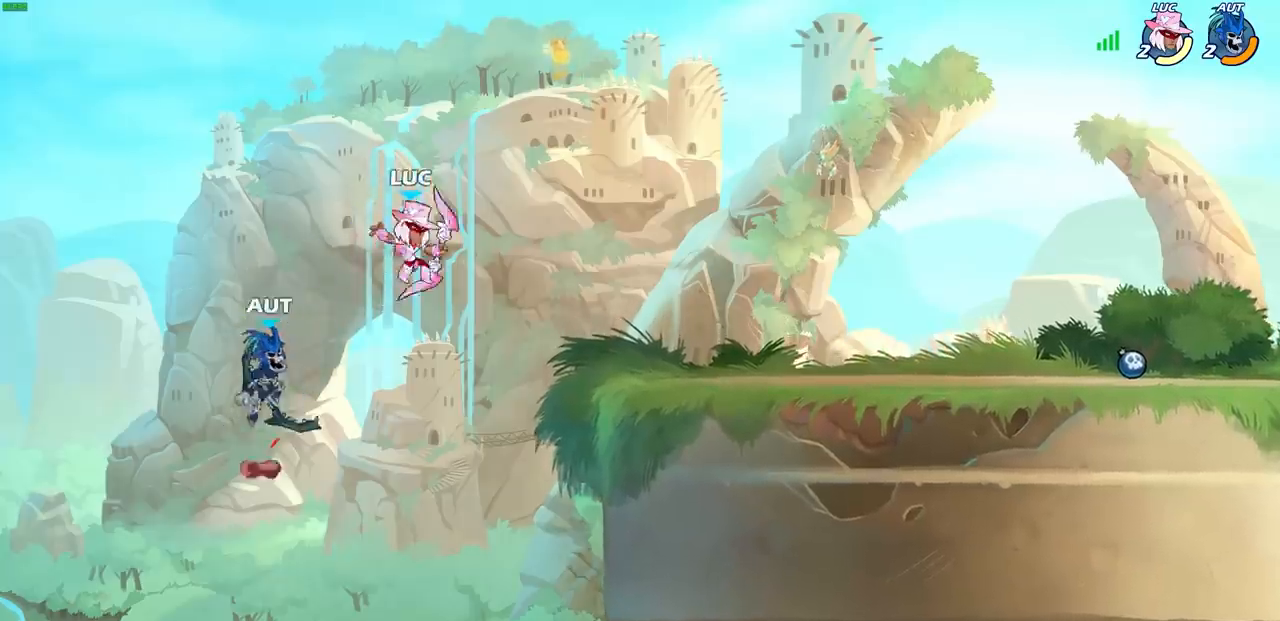
{"buttons": ["CIRCLE"], "left_stick": "down-left", "right_stick": "center", "events": [[33, "CROSS", "down"], [167, "CROSS", "up"], [283, "left_stick", "center"], [350, "left_stick", "left"], [450, "left_stick", "down-left"], [483, "CIRCLE", "down"]]}
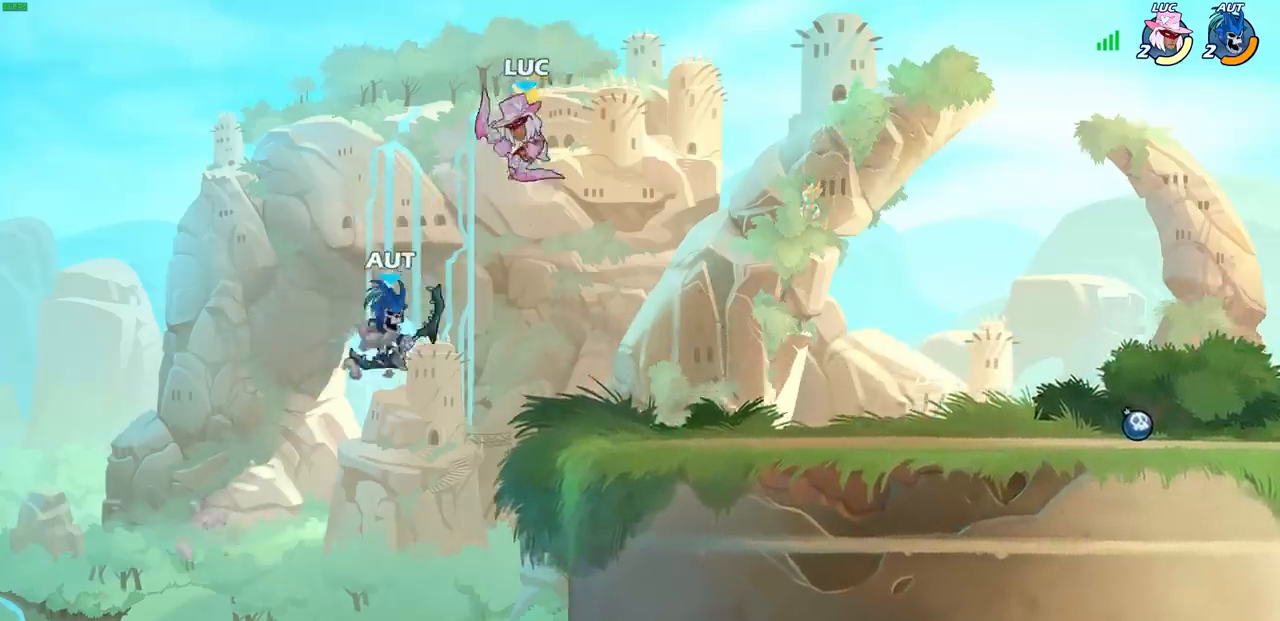
{"buttons": ["CIRCLE"], "left_stick": "down", "right_stick": "center", "events": [[17, "left_stick", "down"]]}
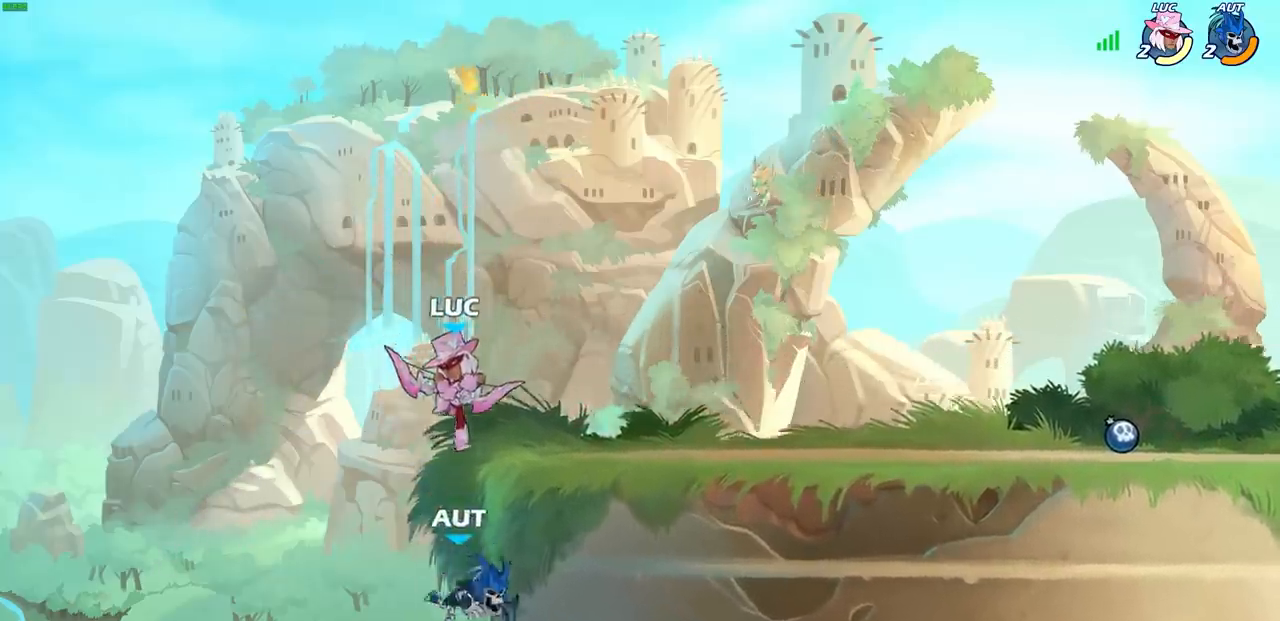
{"buttons": ["CIRCLE"], "left_stick": "down", "right_stick": "center", "events": []}
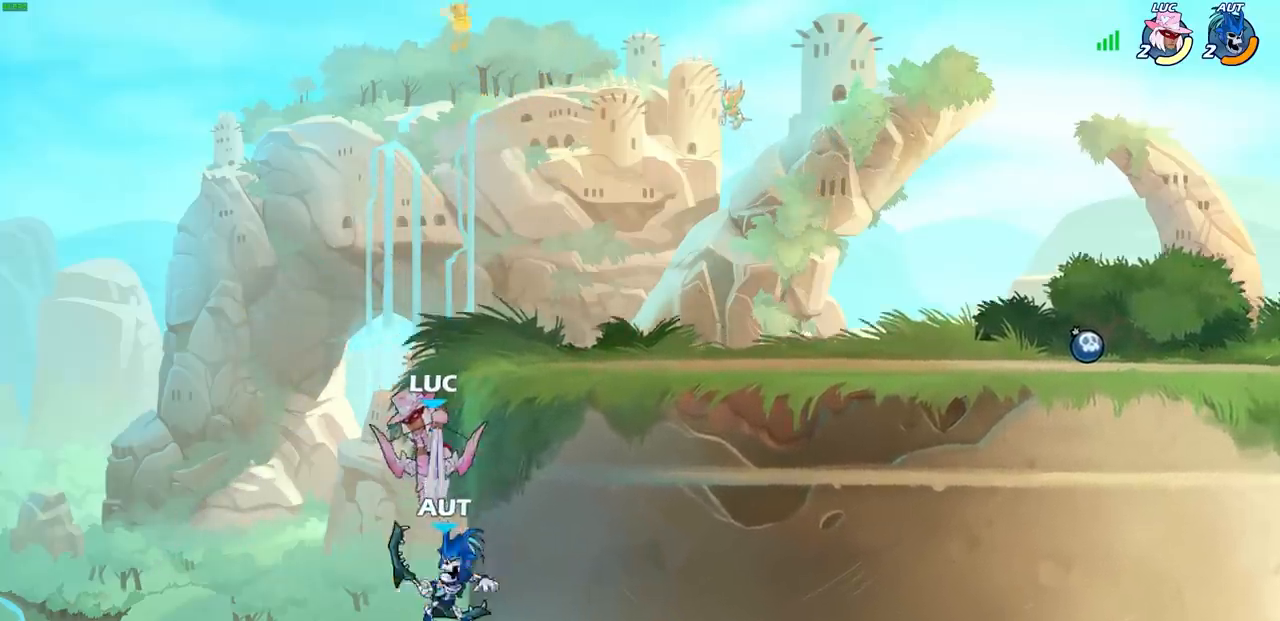
{"buttons": ["R2"], "left_stick": "up", "right_stick": "center", "events": [[17, "left_stick", "center"], [33, "CIRCLE", "up"], [200, "left_stick", "up"], [400, "R2", "down"]]}
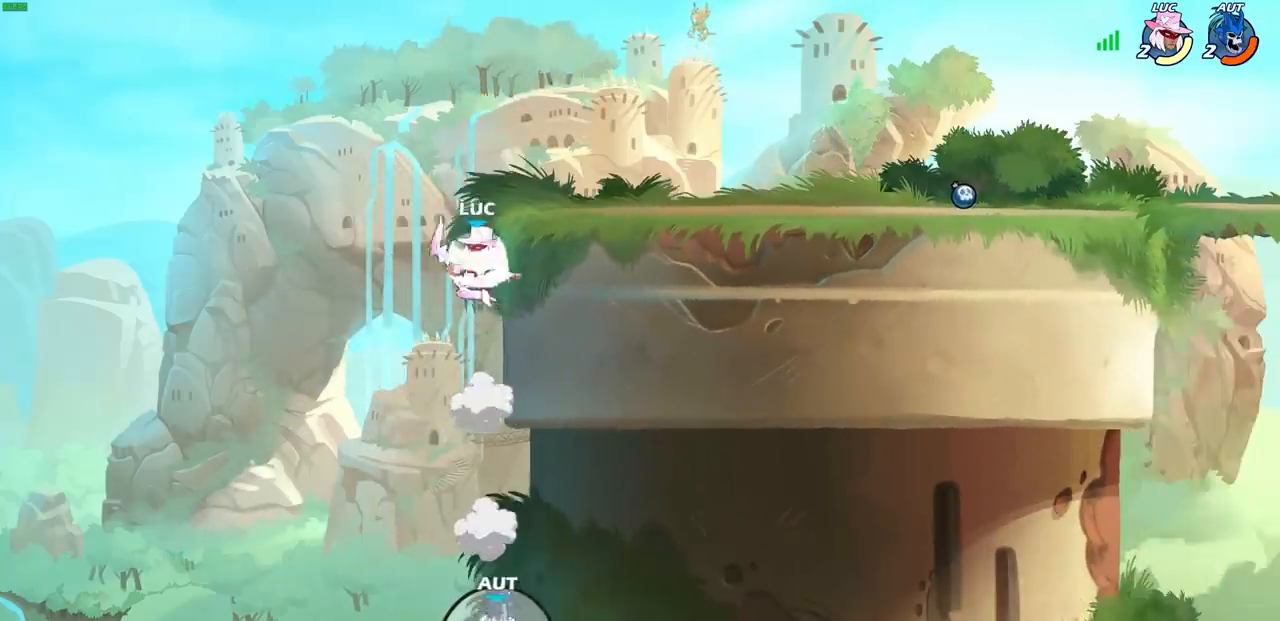
{"buttons": ["R2"], "left_stick": "right", "right_stick": "center", "events": [[483, "left_stick", "right"]]}